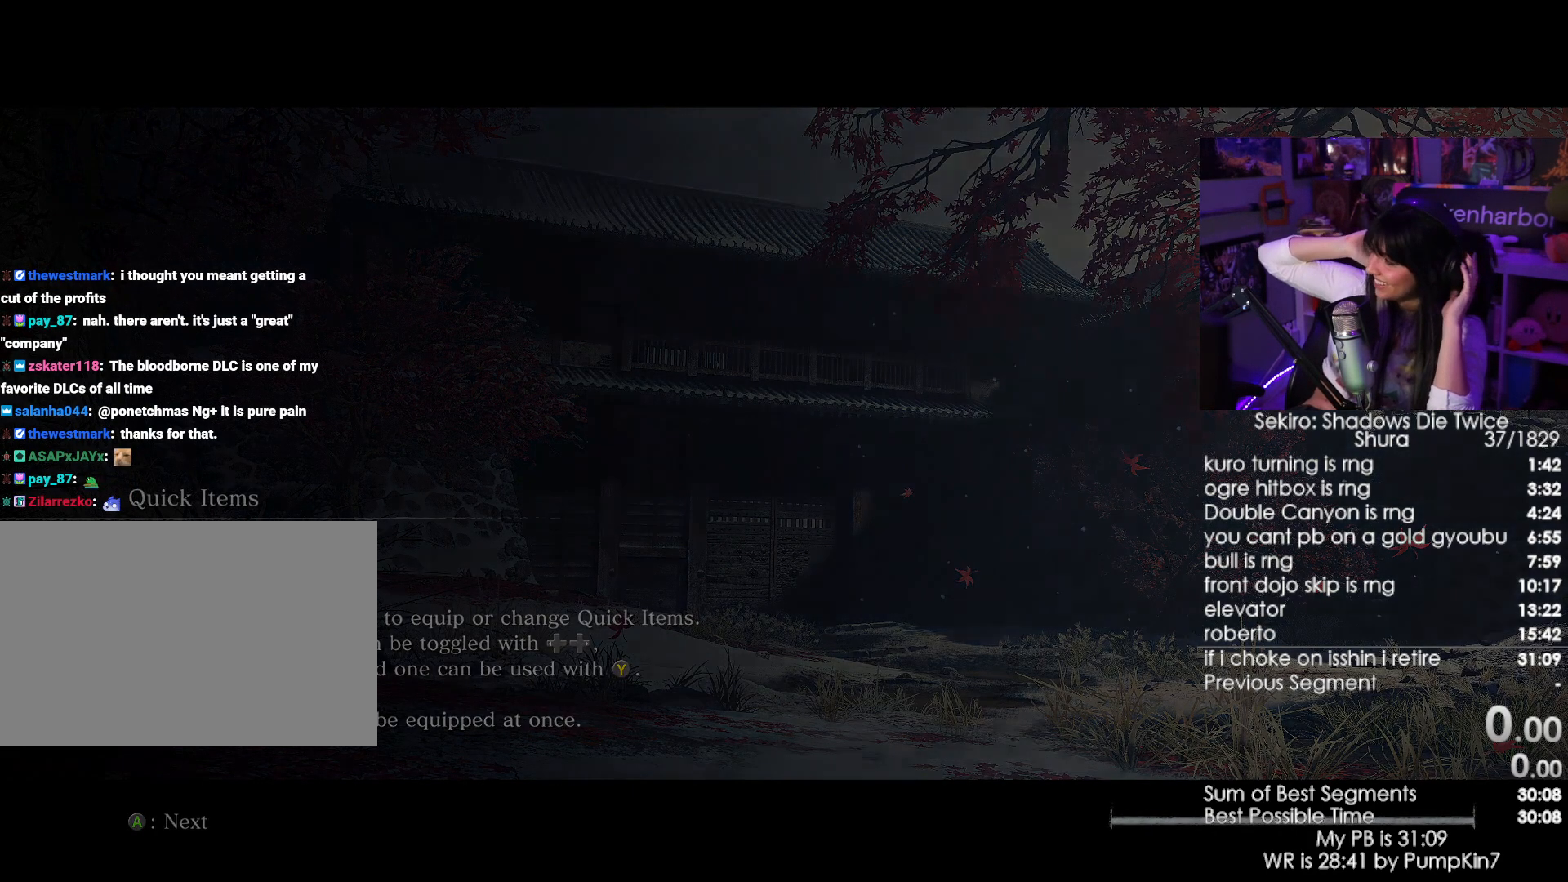
Gameplay with keyboard and mouse; each line is a JSON object with the keys and mouse buttons held at the frame after it. "events" lists presses ("down") and releases ("up") of "1", "2", "3", "4", "5", "a", "alt", "c", "caps_lock", "ctrl", "d", "e", "f", "g", "q", "r", "s", "shift", "space", "t", "tab", "v", "w", "x", "z", "mouse_left", "mouse_wheel" and "mouse_right" between this image and that frame as [ms after this image, input, new state], when the widget could be followed in between. "mouse_left", "mouse_wheel", "mouse_right" = the "left", "wheel", "right" buttons of the "mouse" list. No other keys are recorded. "wheel" means that the mouse wheel is clicked or scrolled. Not read: mouse_move.
{"keys": [], "mouse": [], "events": []}
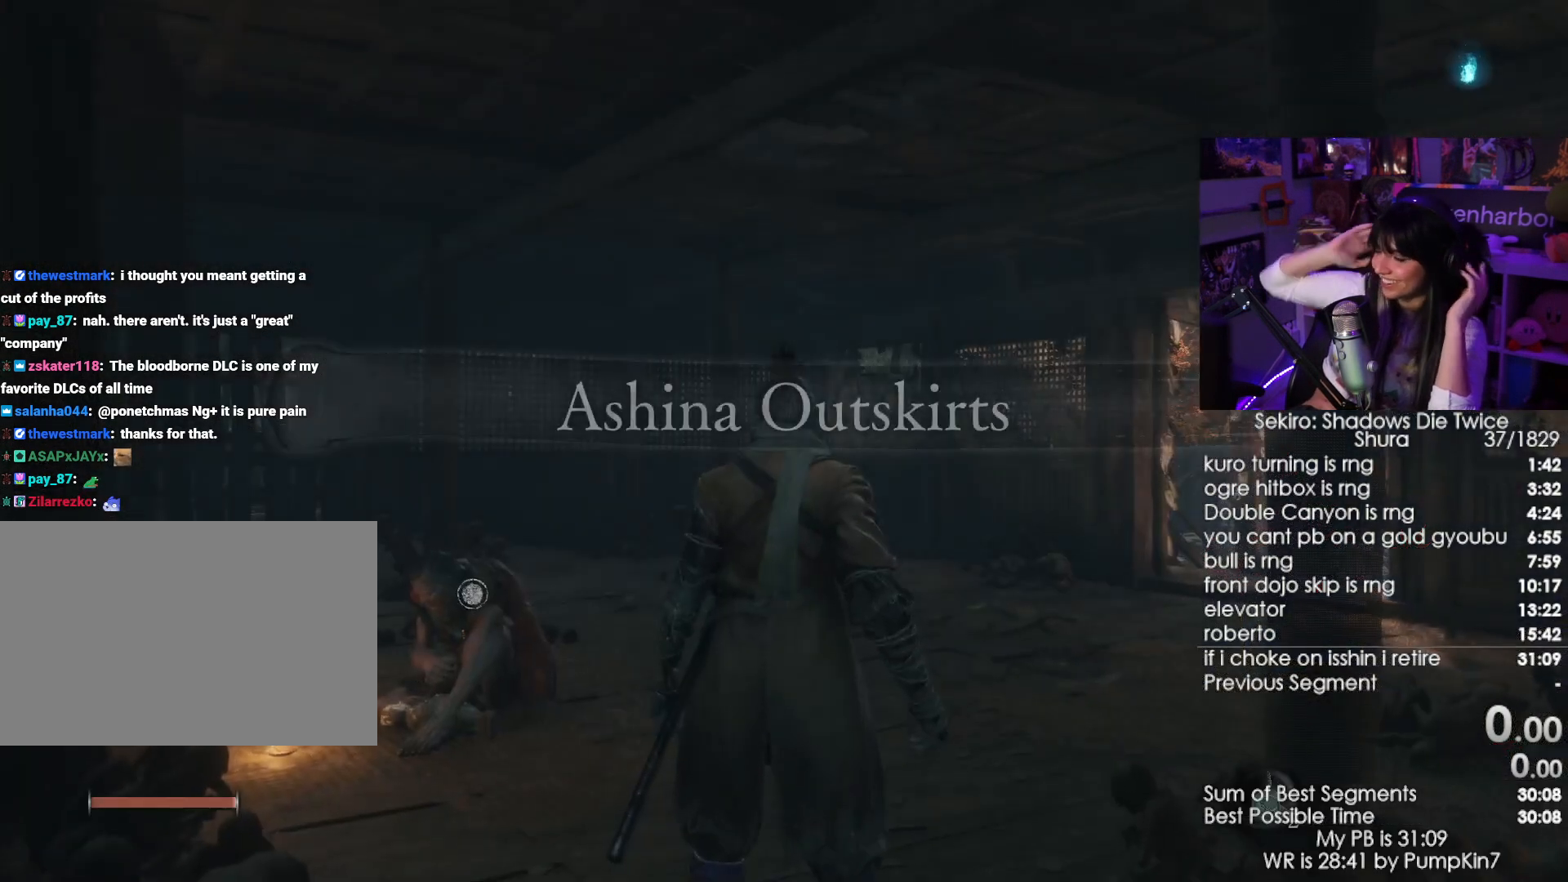
{"keys": [], "mouse": [], "events": []}
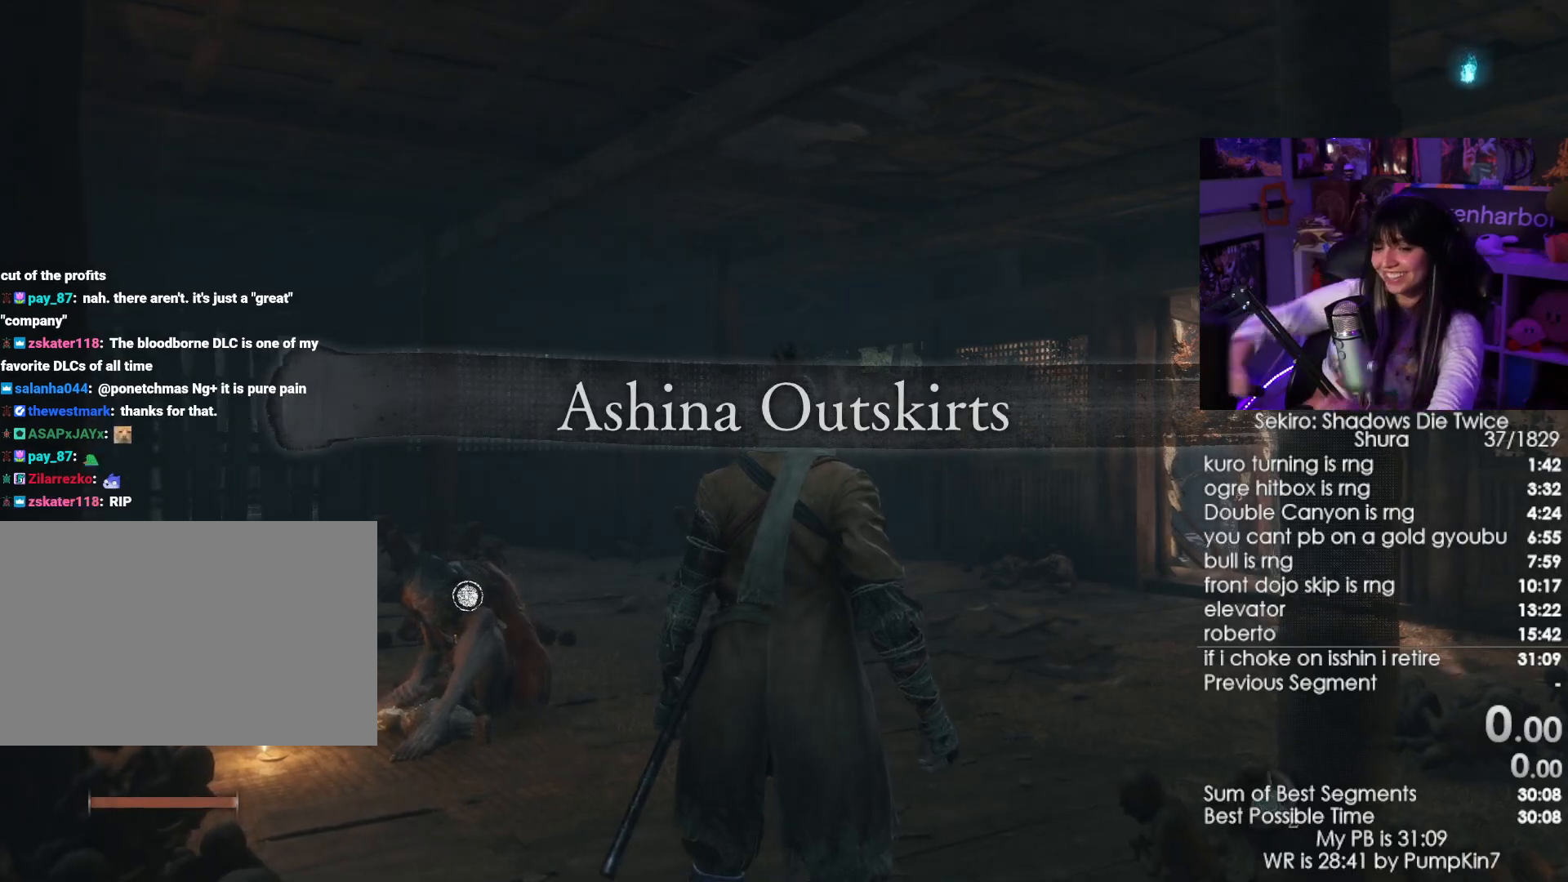
{"keys": ["tab"], "mouse": [], "events": [[450, "tab", "down"]]}
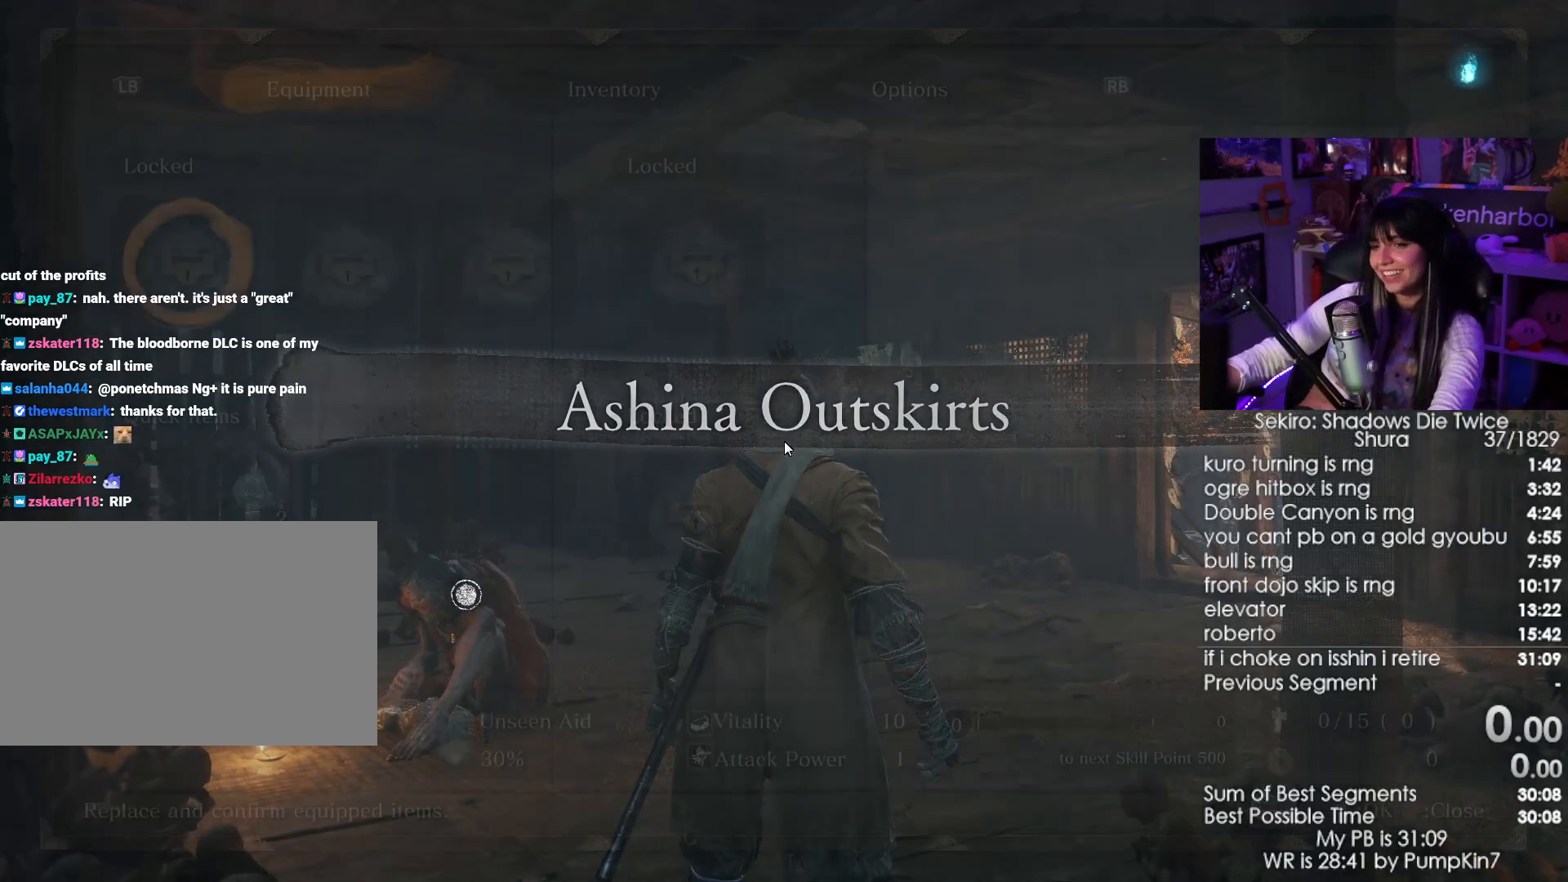
{"keys": [], "mouse": [], "events": [[50, "tab", "up"]]}
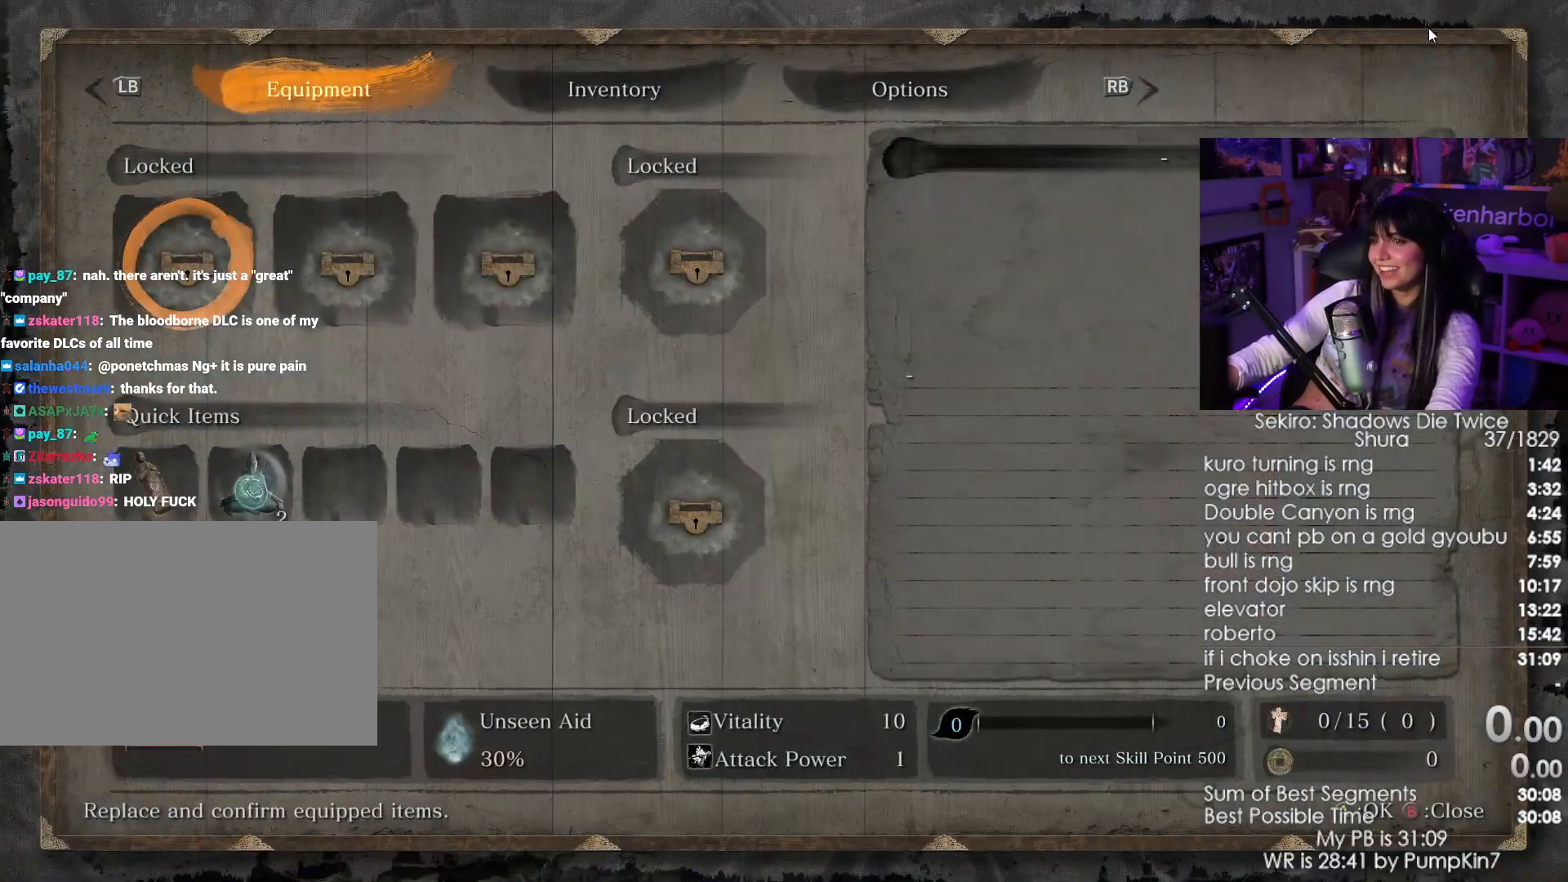
{"keys": [], "mouse": [], "events": []}
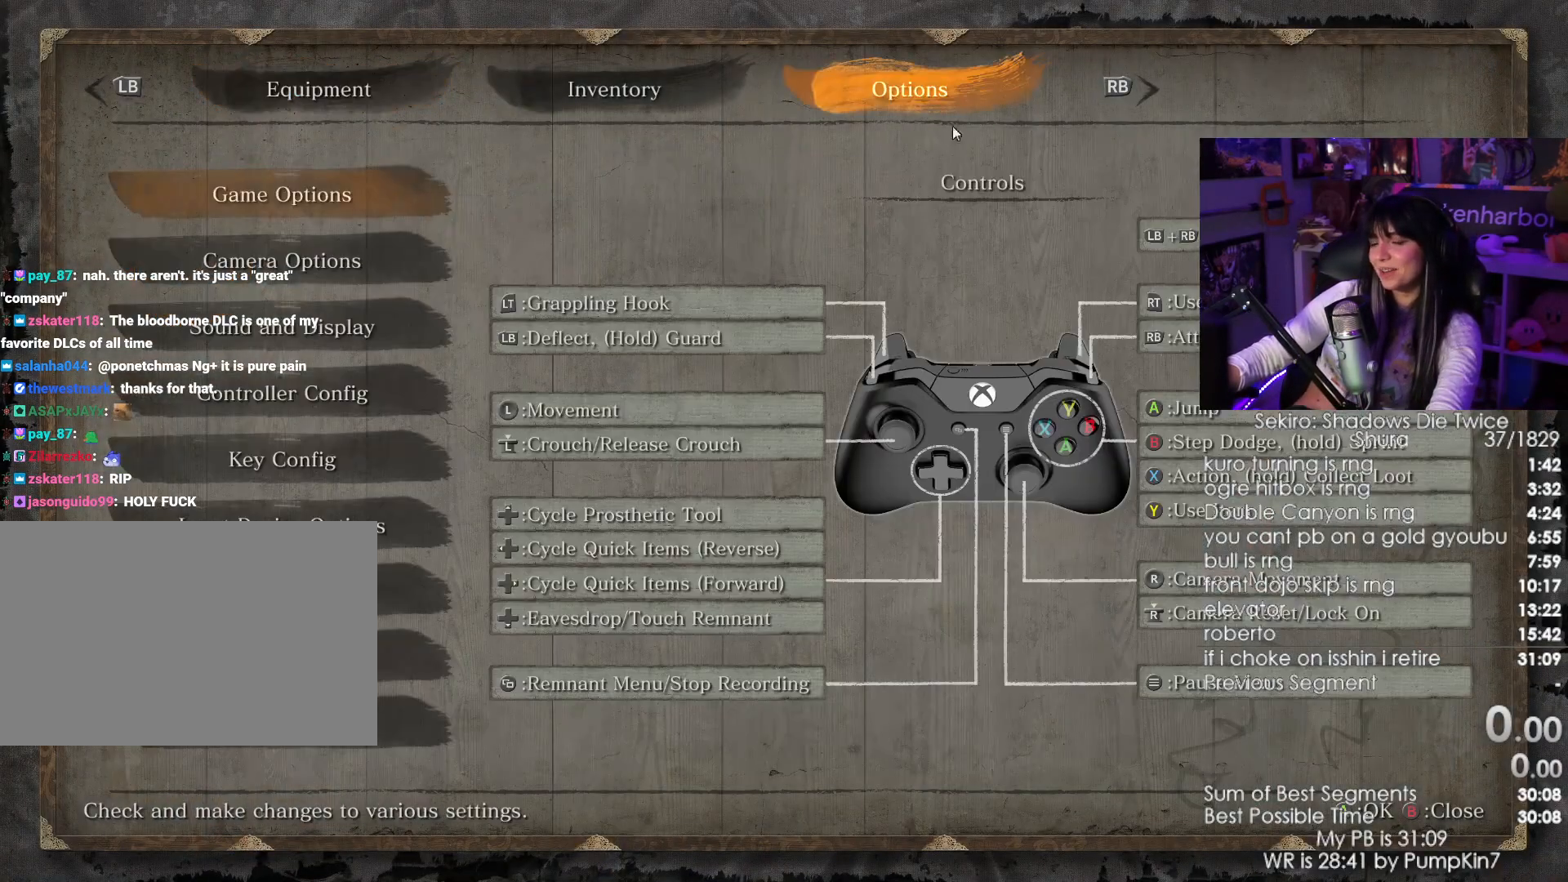
{"keys": [], "mouse": [], "events": []}
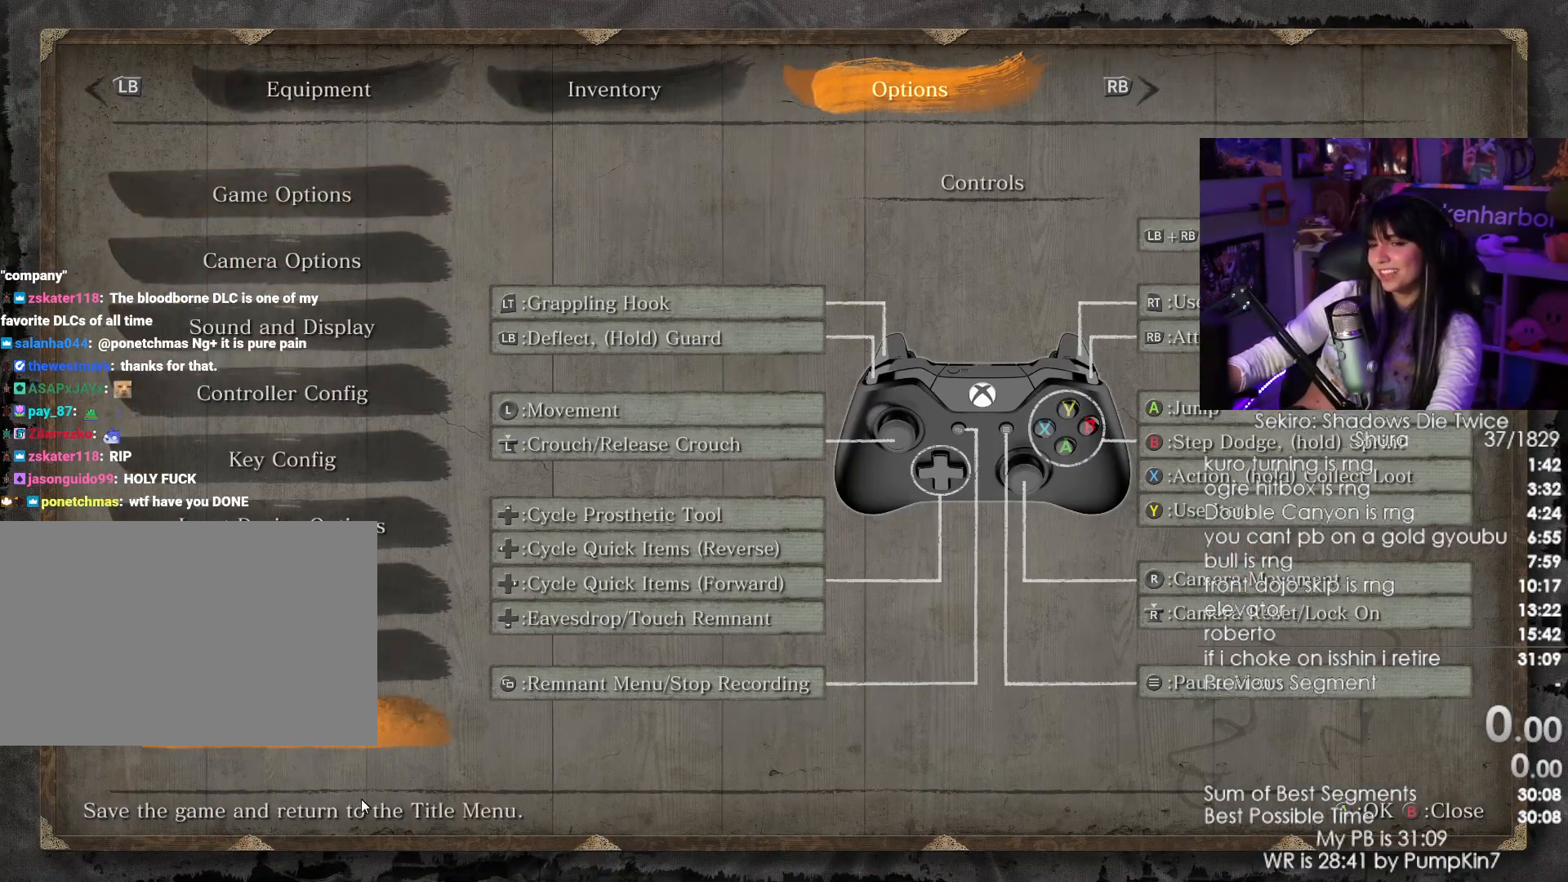
{"keys": [], "mouse": [], "events": [[233, "mouse_left", "down"], [333, "mouse_left", "up"]]}
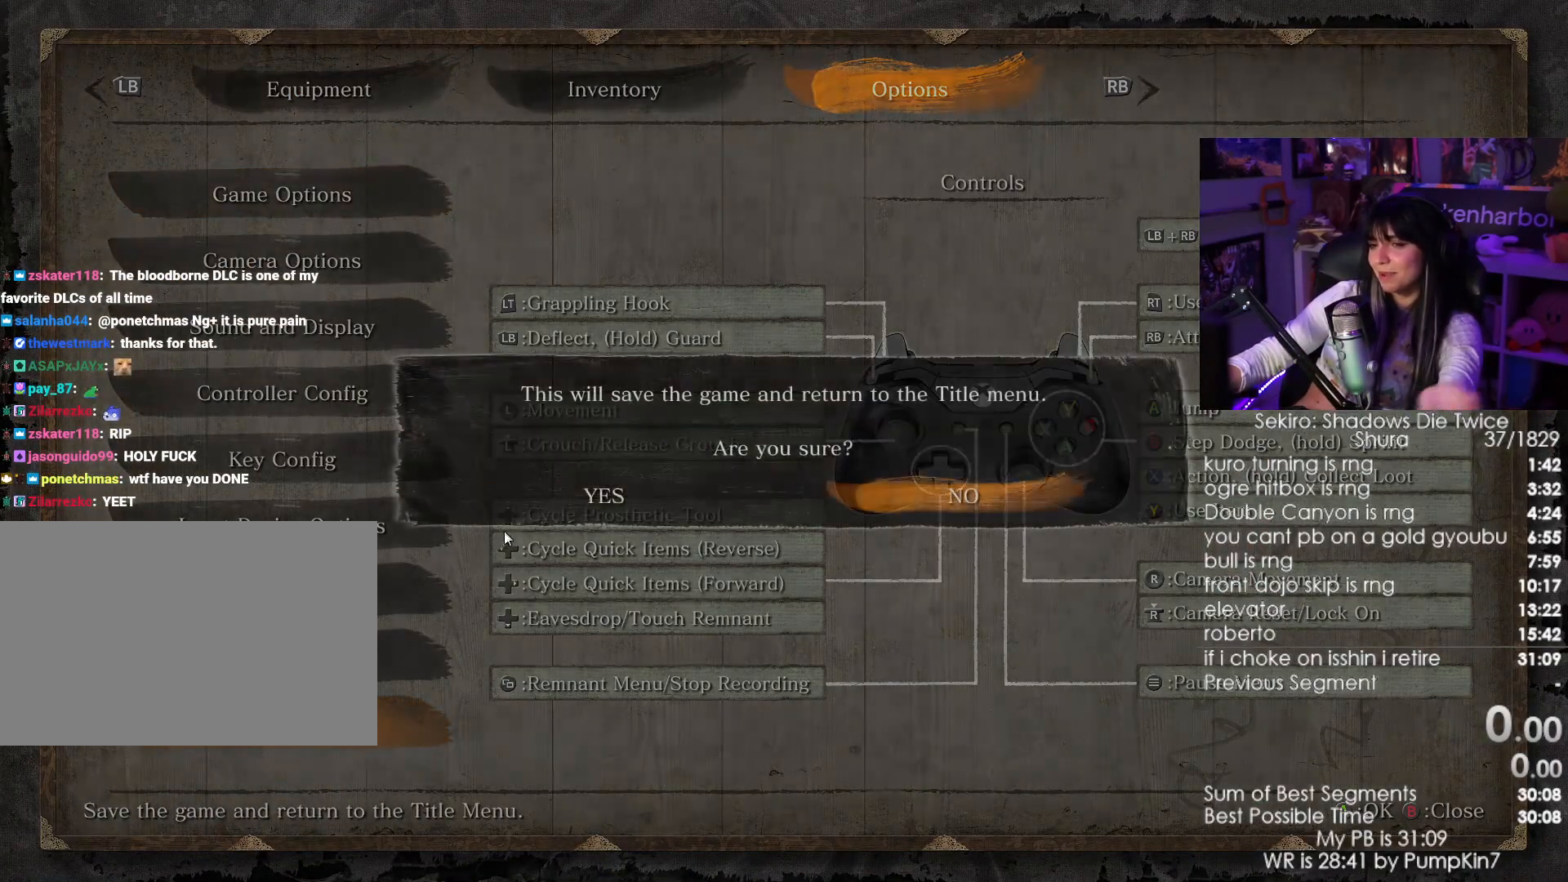
{"keys": [], "mouse": [], "events": [[150, "mouse_left", "down"], [300, "mouse_left", "up"]]}
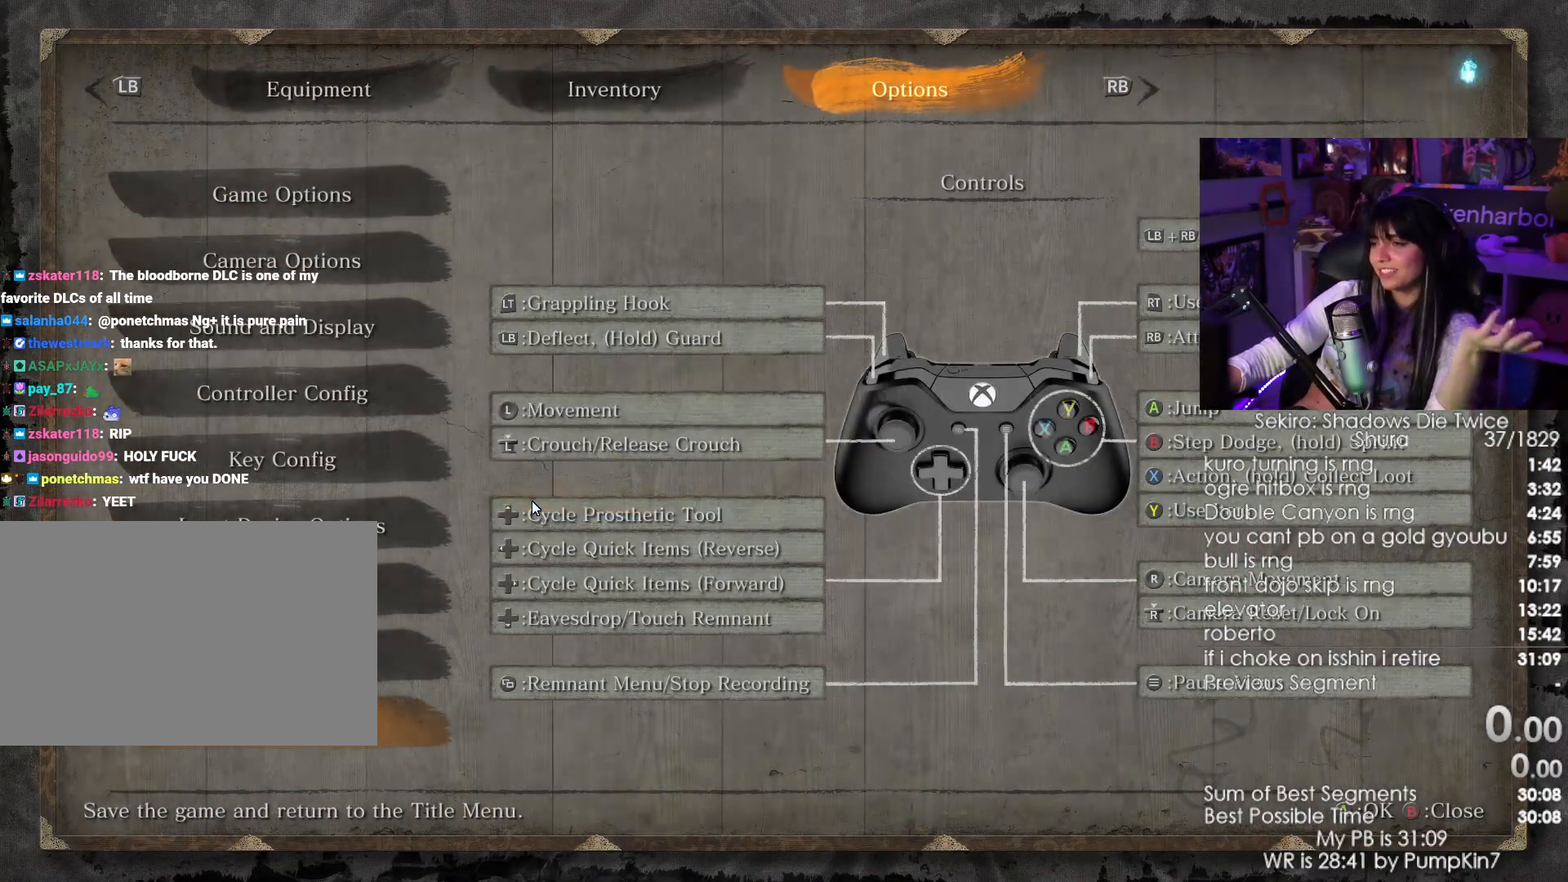
{"keys": [], "mouse": [], "events": []}
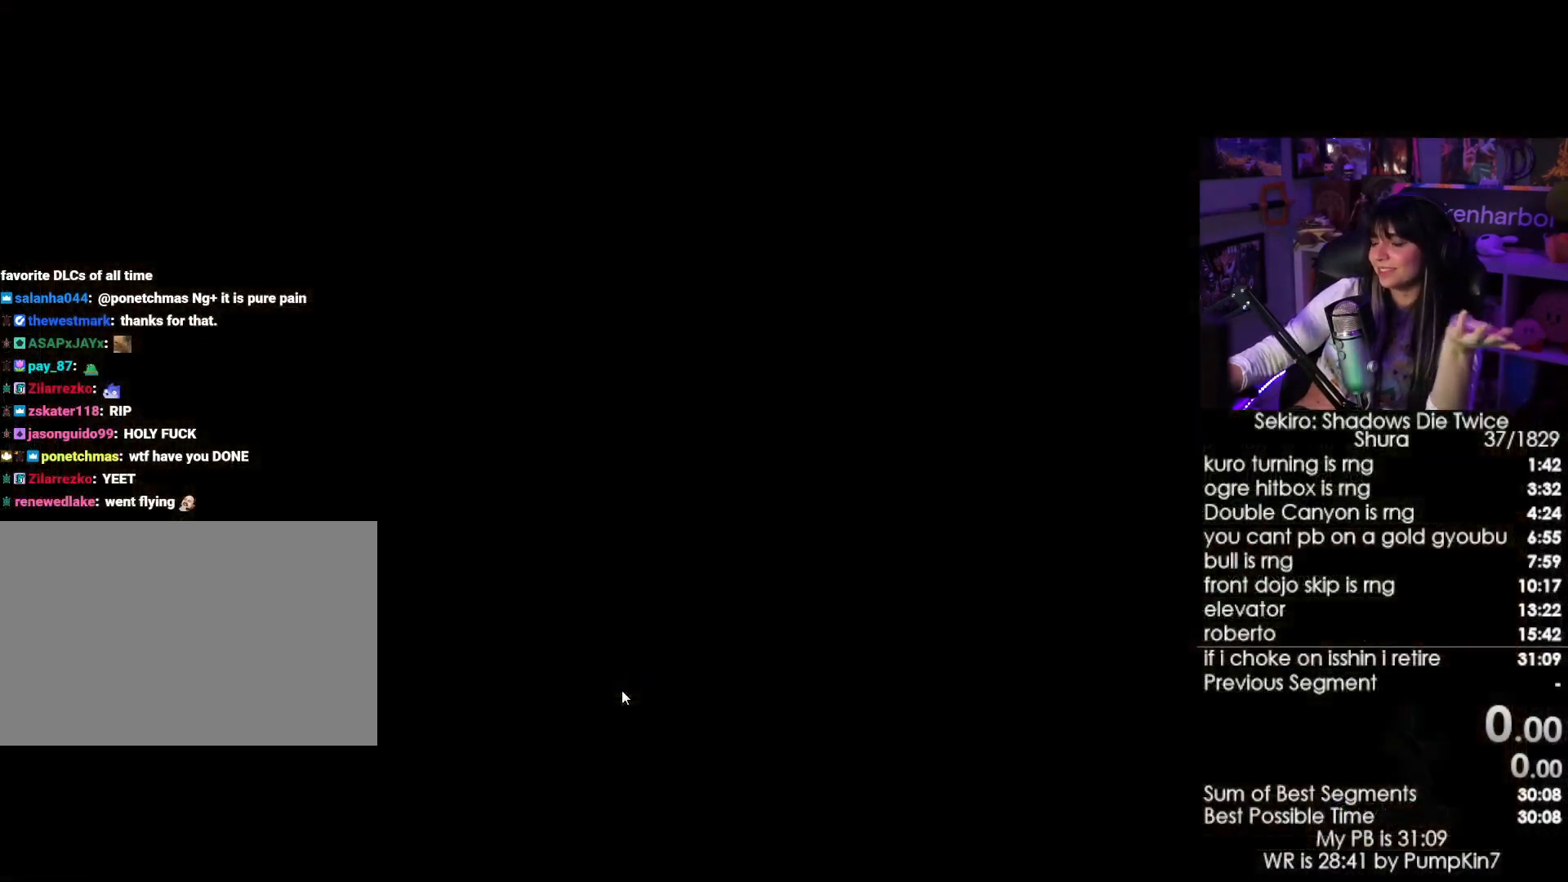
{"keys": [], "mouse": [], "events": []}
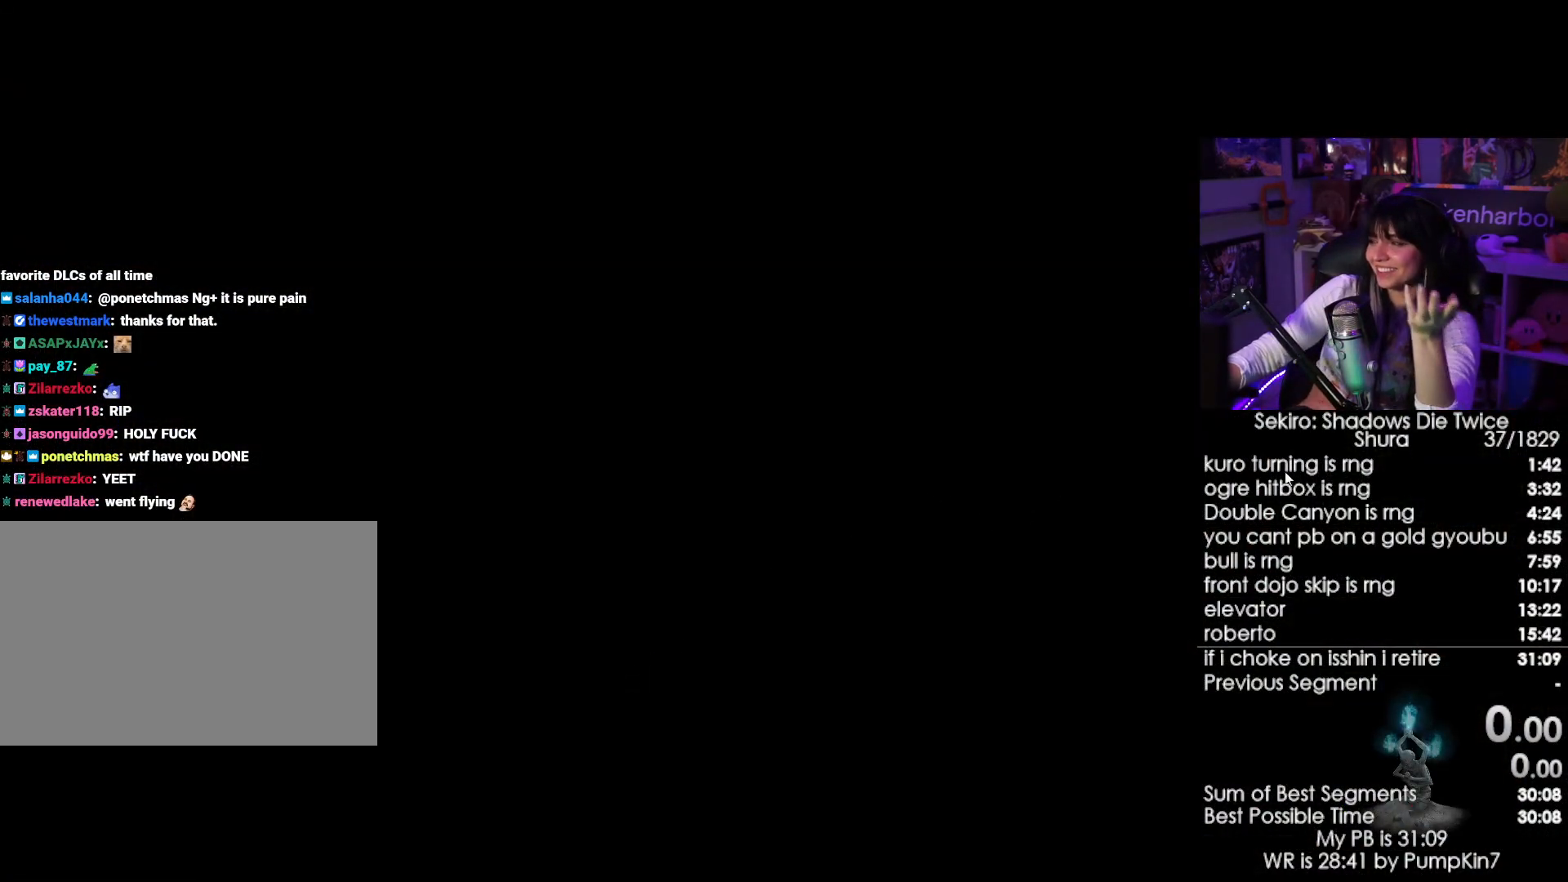
{"keys": [], "mouse": [], "events": []}
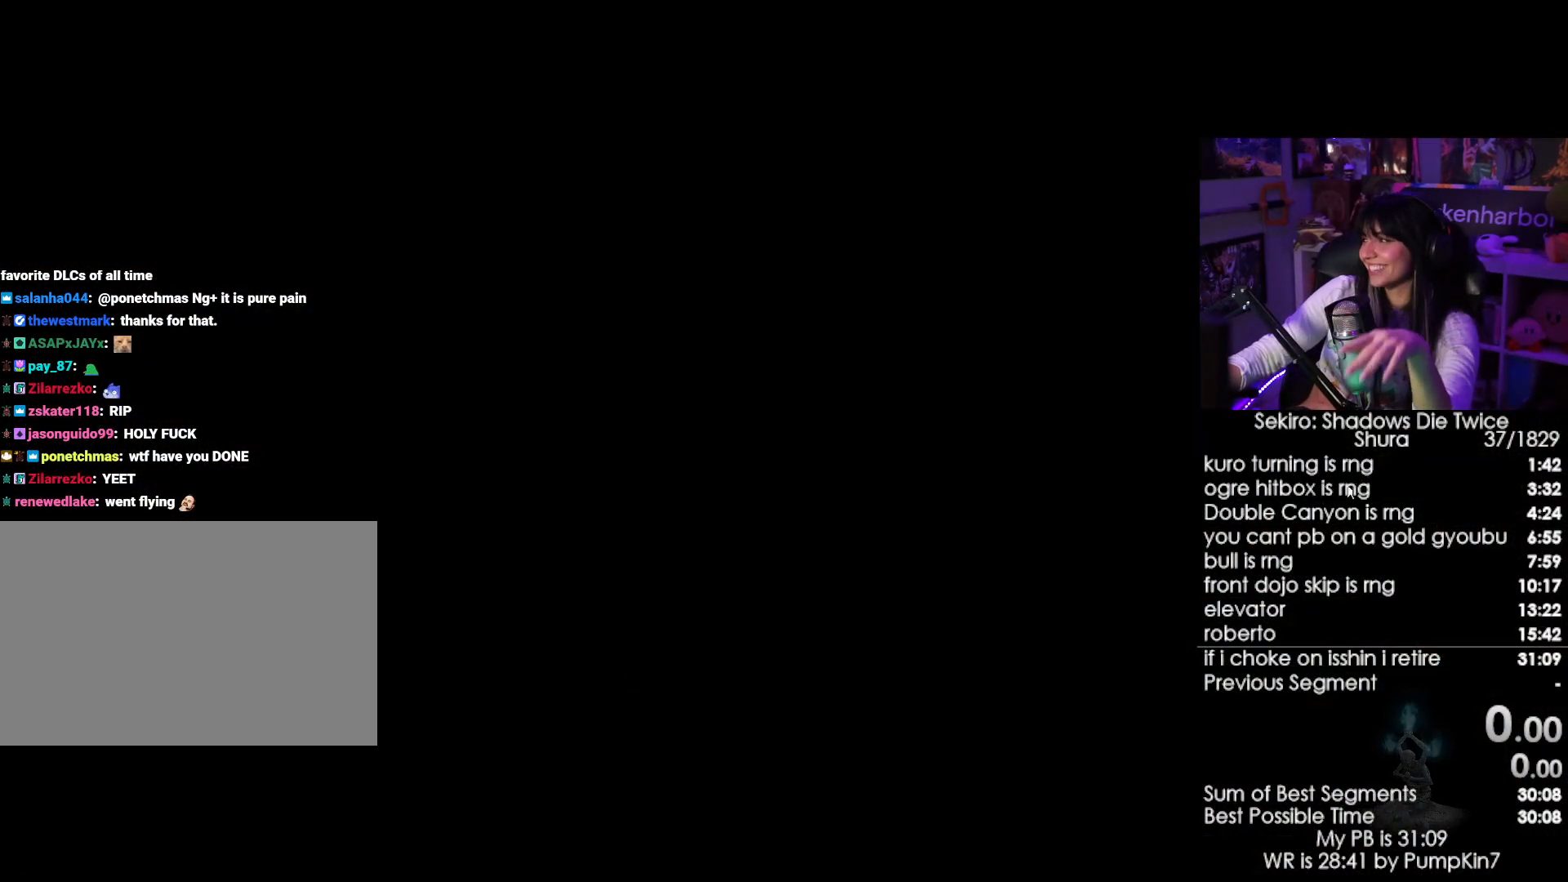
{"keys": [], "mouse": [], "events": []}
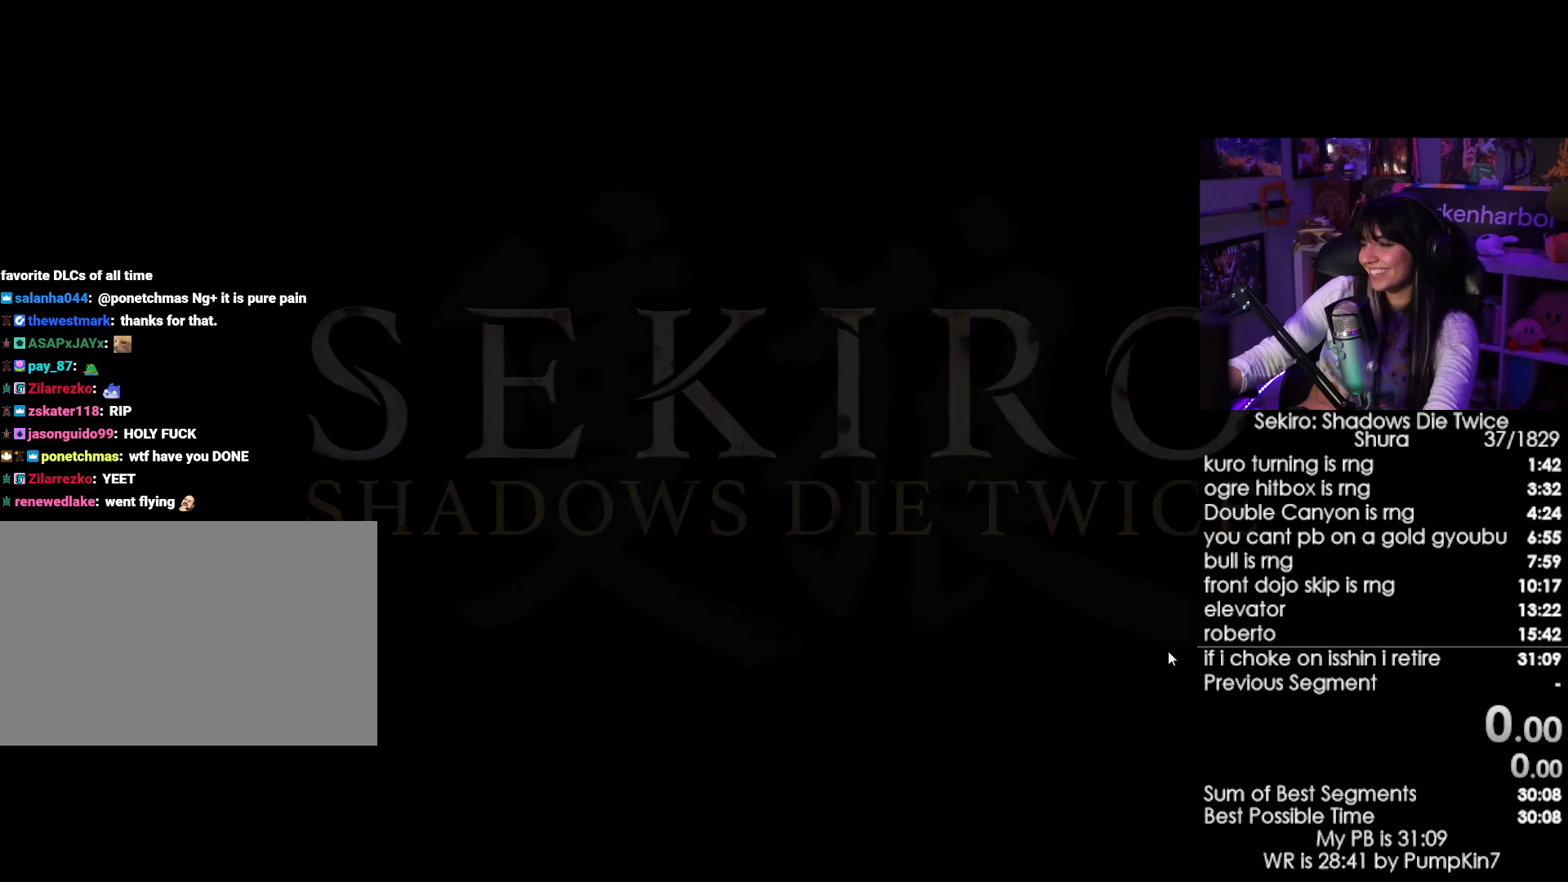
{"keys": [], "mouse": [], "events": []}
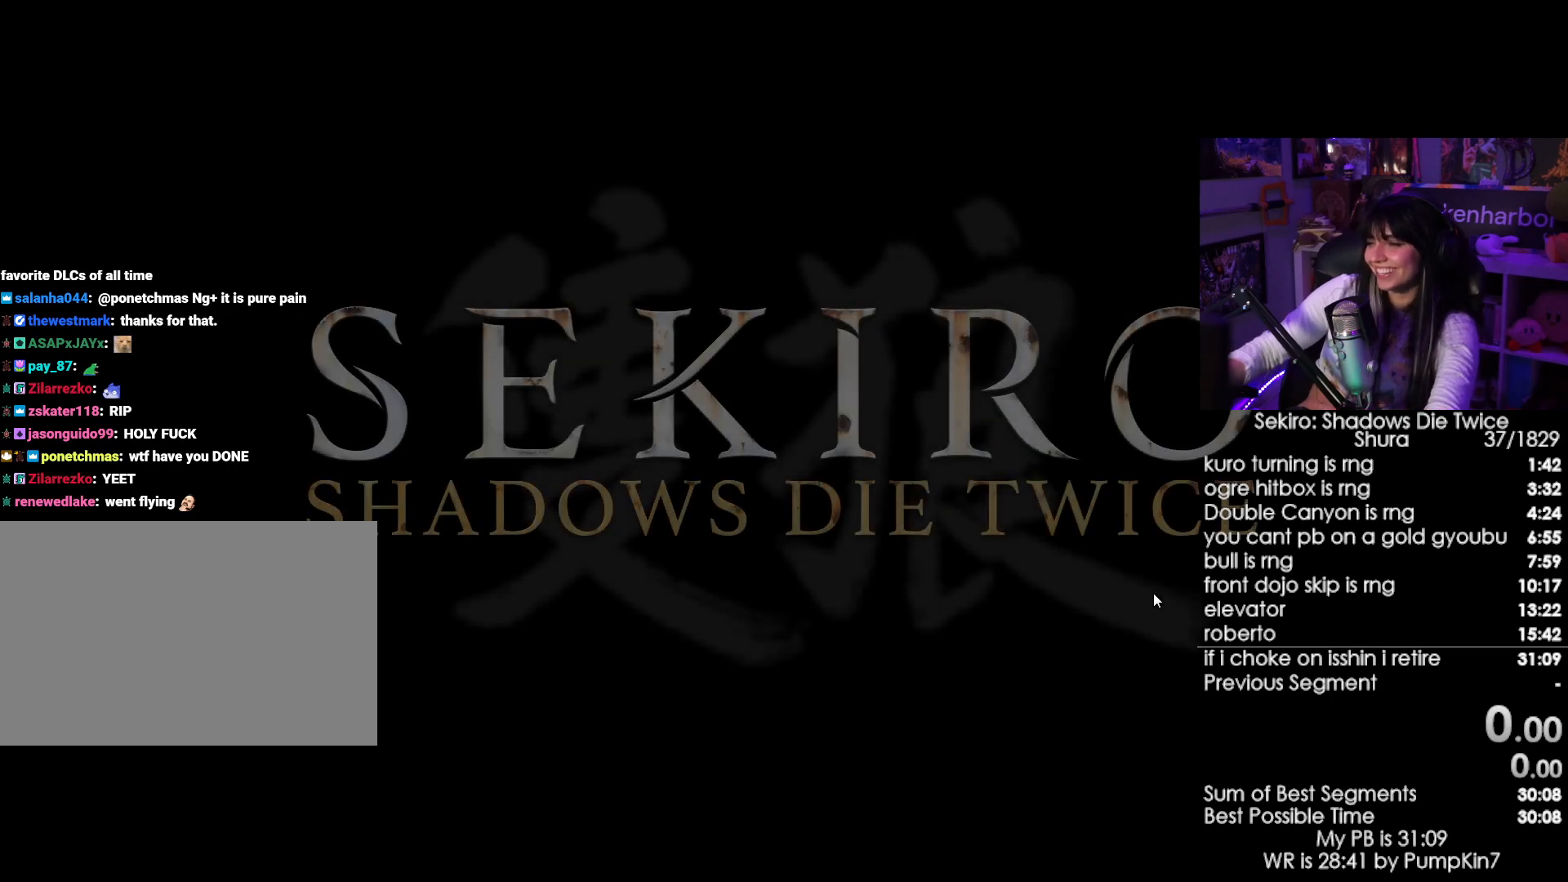
{"keys": [], "mouse": [], "events": []}
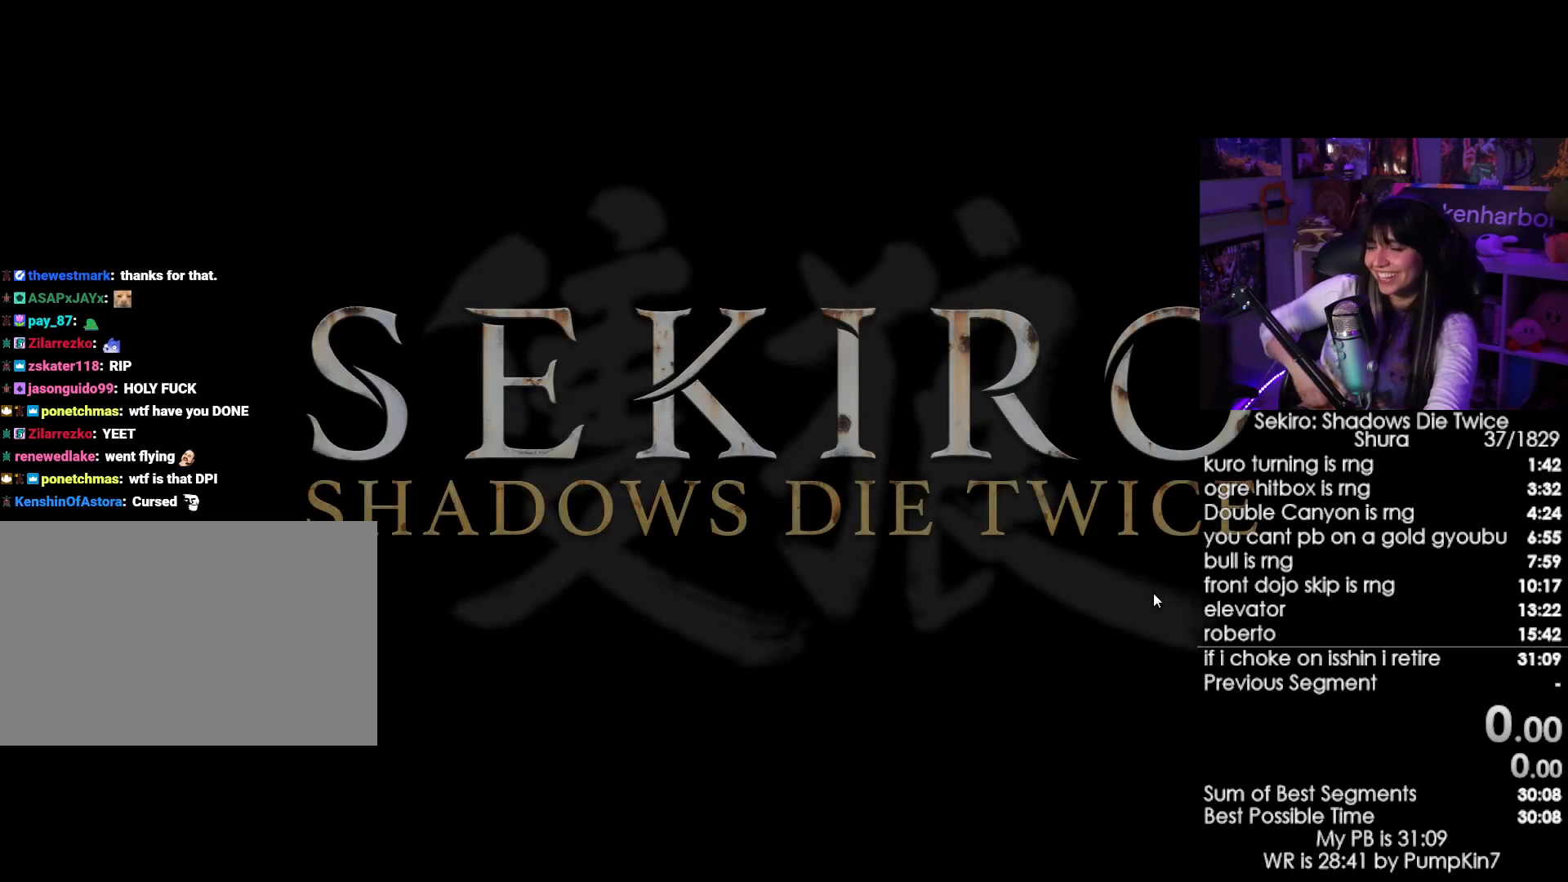
{"keys": [], "mouse": [], "events": []}
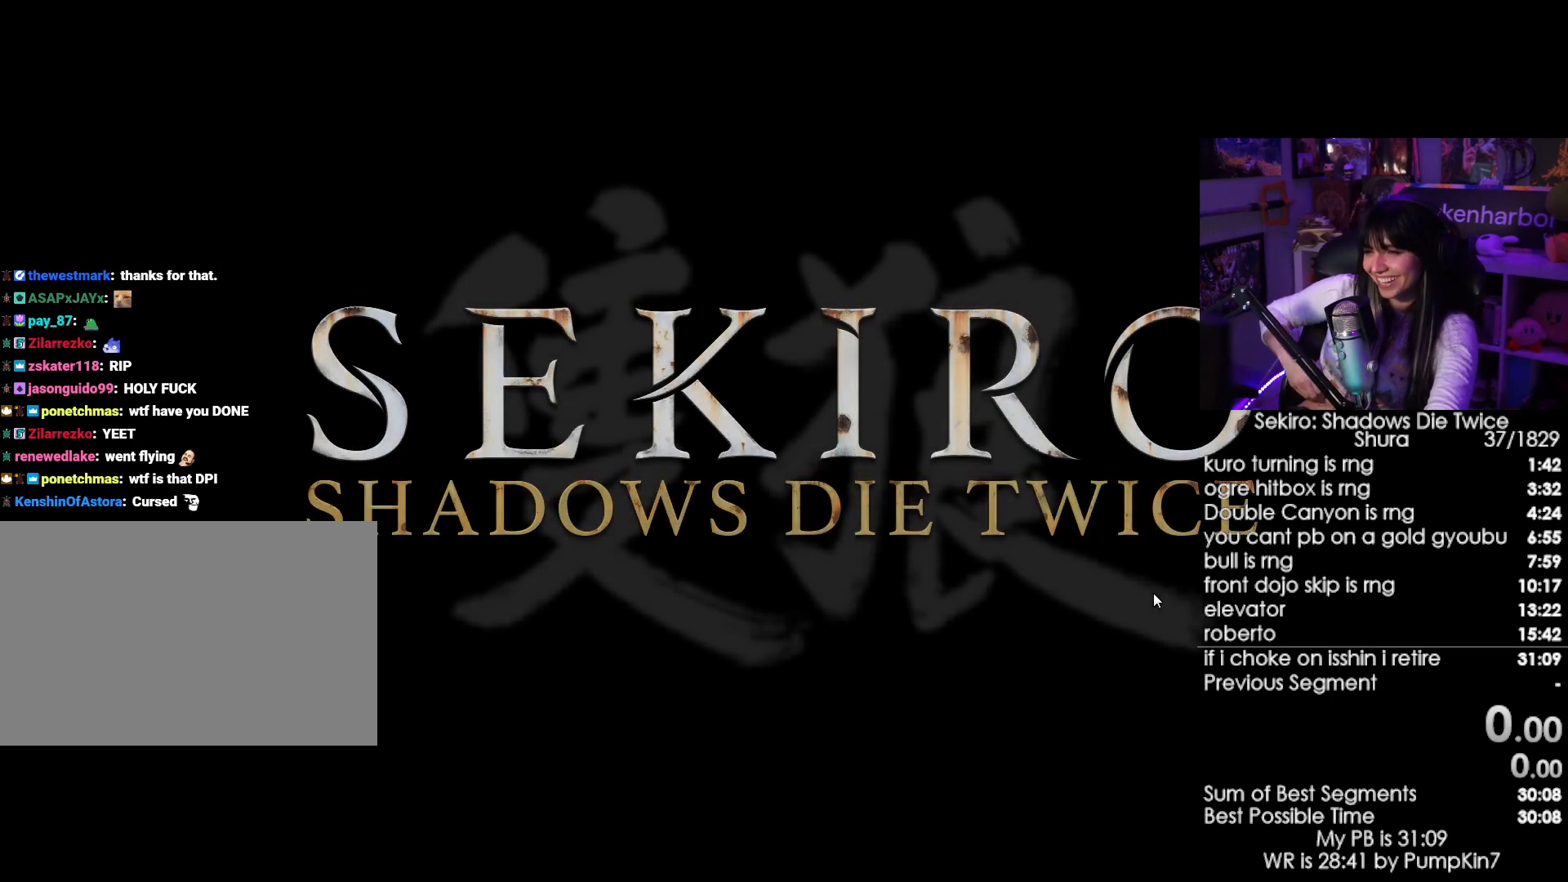
{"keys": [], "mouse": [], "events": []}
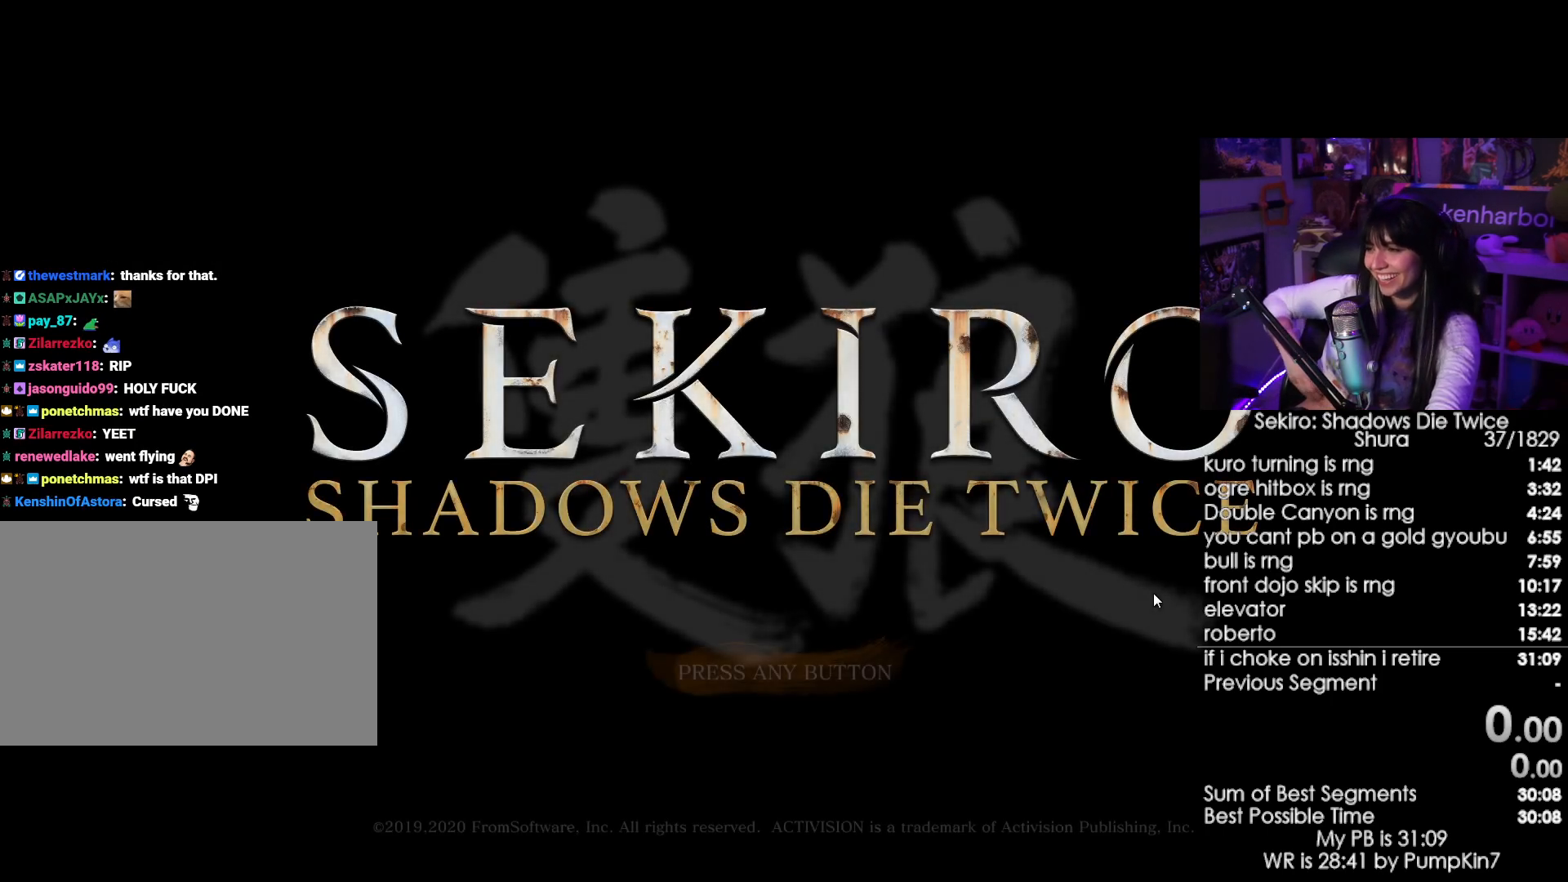
{"keys": [], "mouse": [], "events": []}
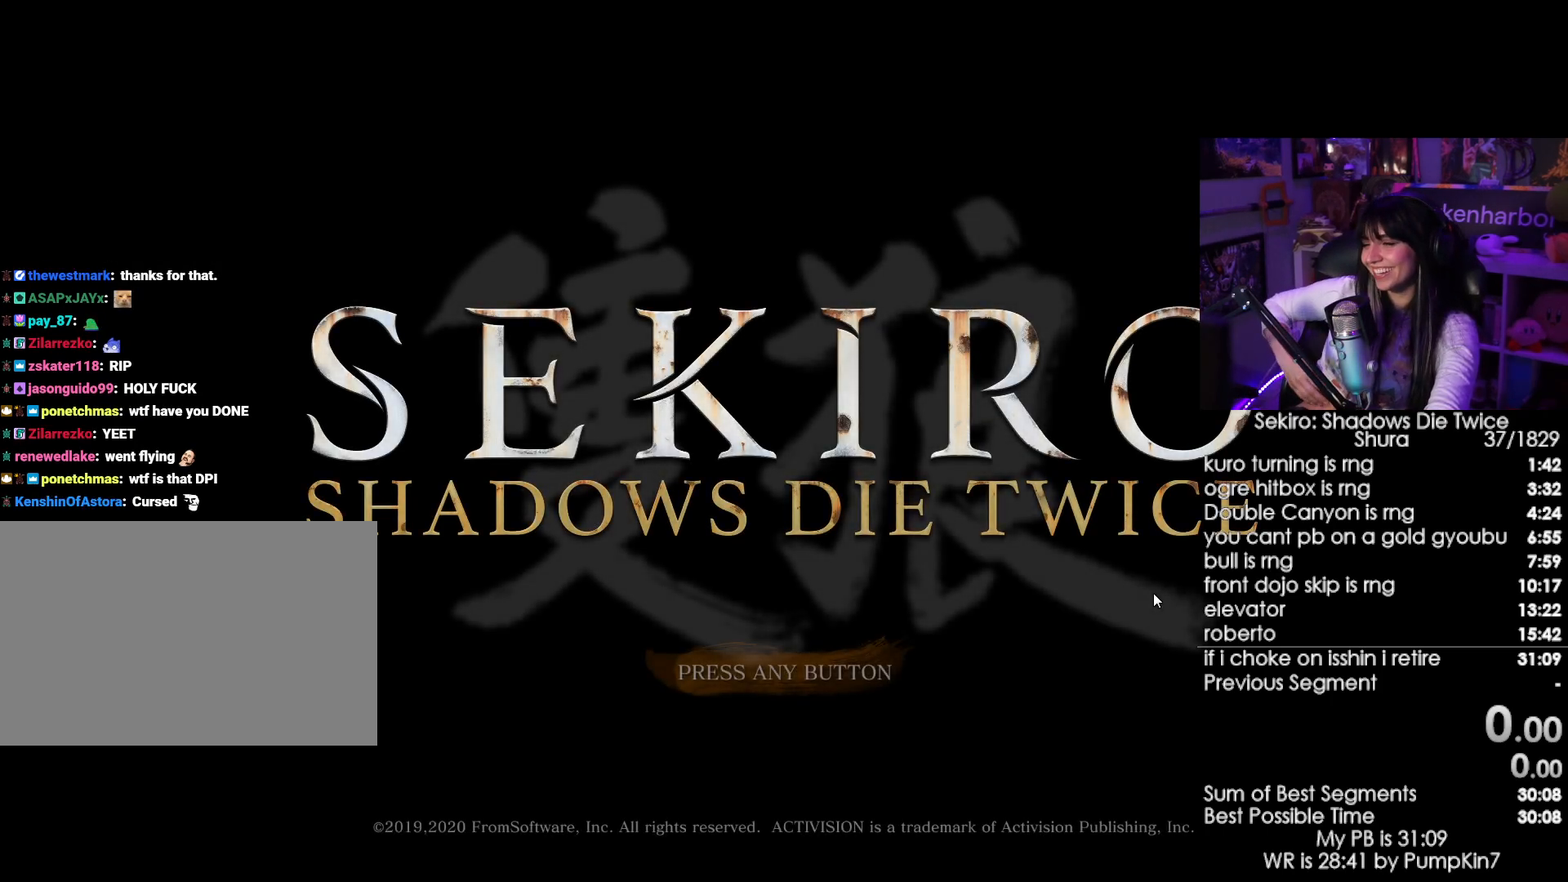
{"keys": [], "mouse": [], "events": []}
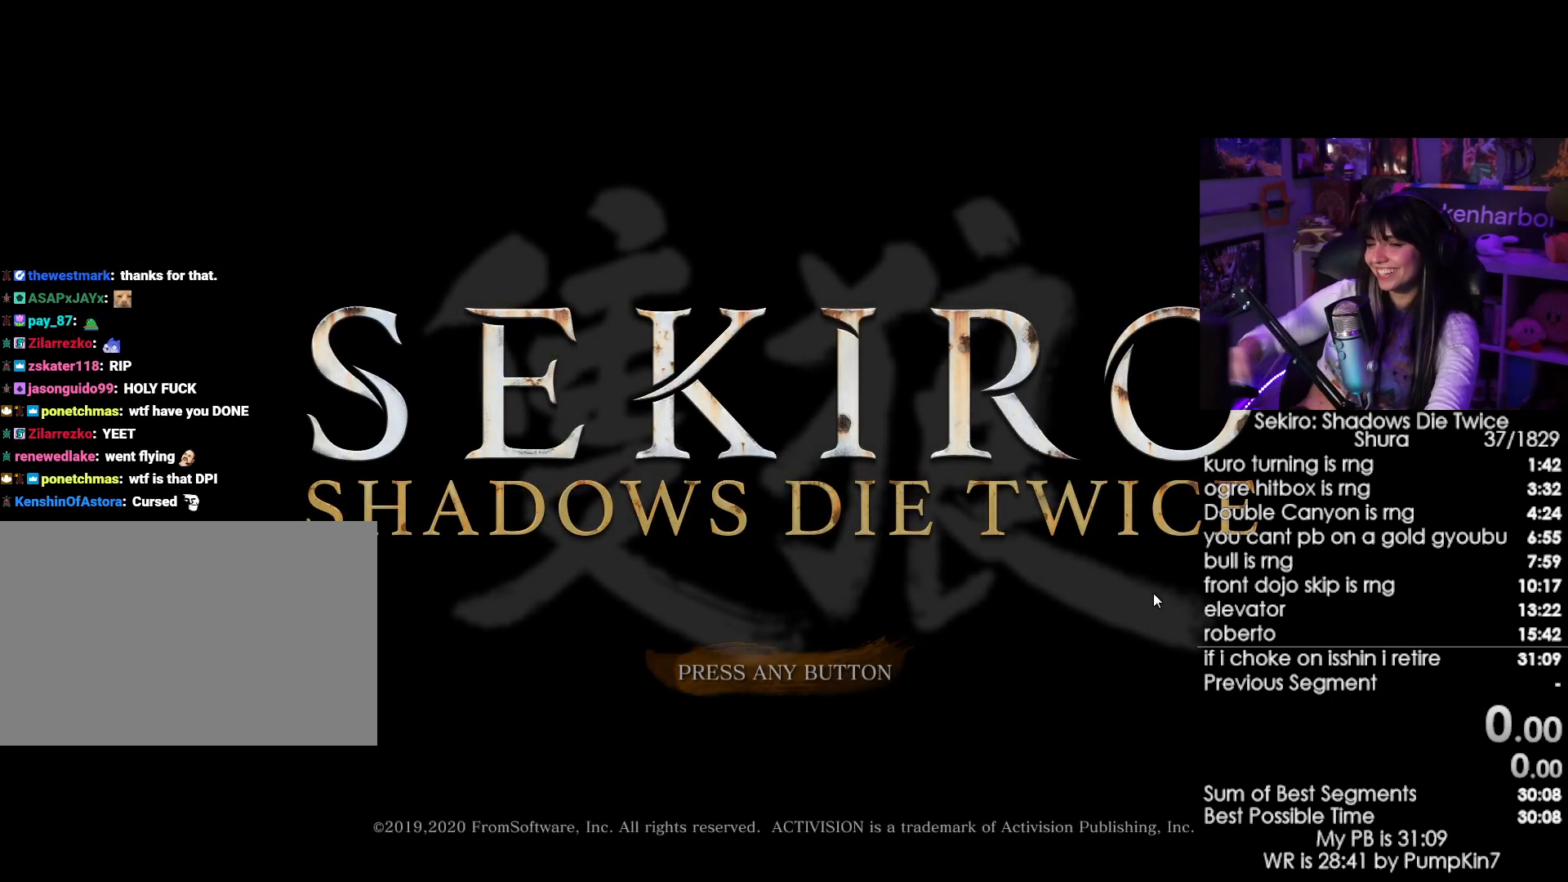
{"keys": [], "mouse": ["left"], "events": [[366, "mouse_left", "down"]]}